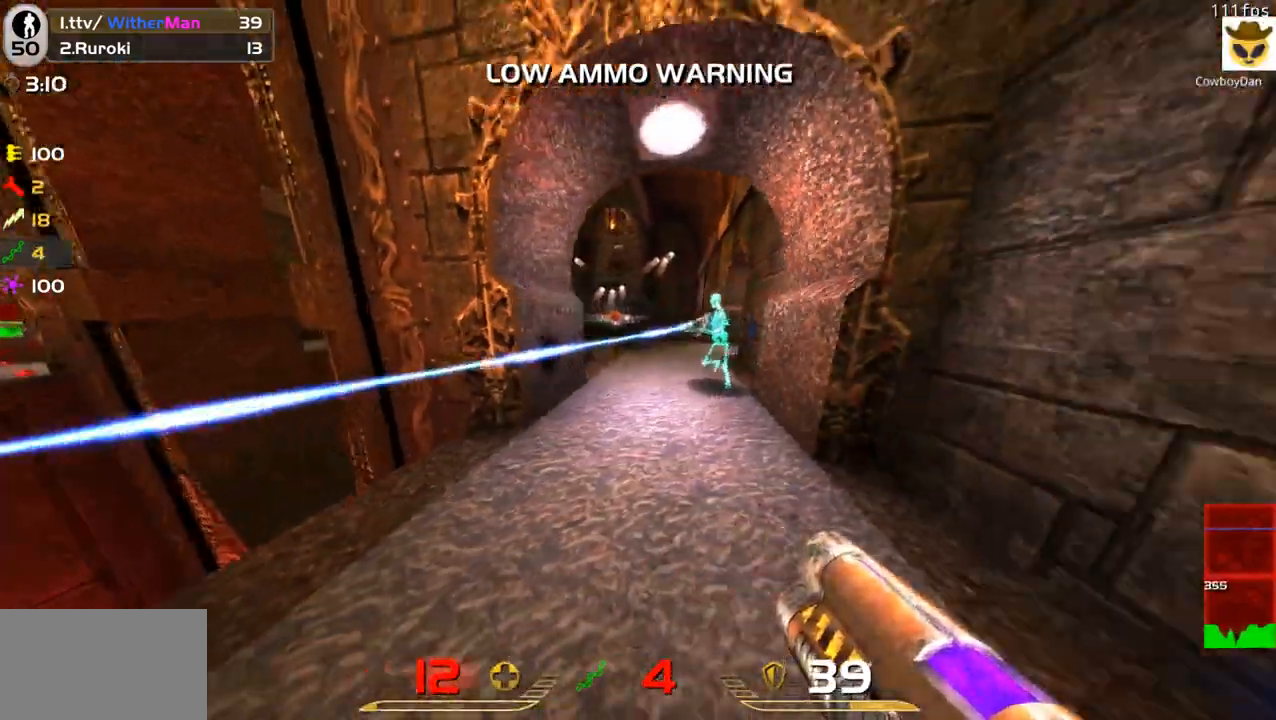
Gameplay with keyboard and mouse; each line is a JSON object with the keys and mouse buttons held at the frame after it. "events" lists presses ("down") and releases ("up") of "1", "2", "3", "4", "5", "a", "alt", "c", "caps_lock", "ctrl", "d", "e", "f", "g", "q", "r", "s", "shift", "space", "t", "tab", "v", "w", "x", "z", "mouse_left", "mouse_wheel" and "mouse_right" between this image and that frame as [ms after this image, input, new state], when the widget could be followed in between. "mouse_left", "mouse_wheel", "mouse_right" = the "left", "wheel", "right" buttons of the "mouse" list. No other keys are recorded. "wheel" means that the mouse wheel is clicked or scrolled. Not read: mouse_move.
{"keys": ["d", "w"], "mouse": [], "events": [[33, "d", "up"], [83, "a", "down"], [83, "w", "up"], [266, "mouse_left", "down"], [316, "w", "down"], [416, "mouse_left", "up"], [450, "a", "up"], [450, "d", "down"]]}
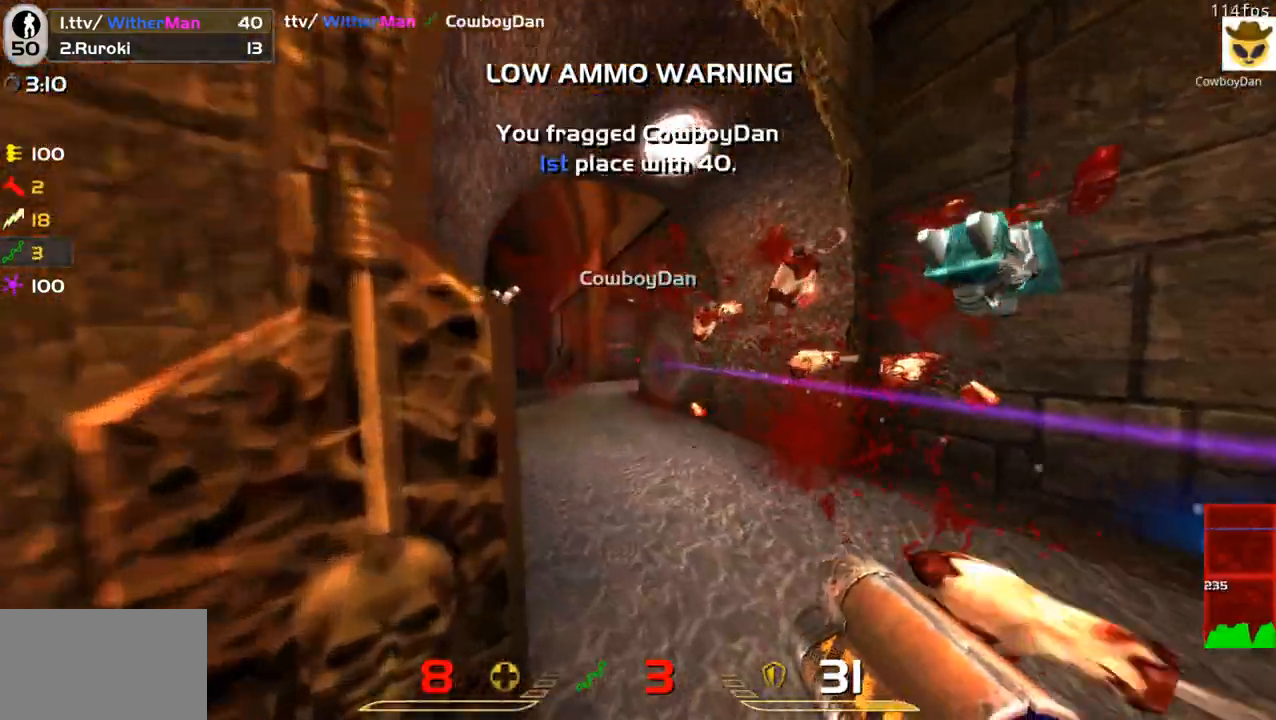
{"keys": ["d", "w"], "mouse": [], "events": [[150, "d", "up"], [183, "d", "down"], [183, "w", "up"], [233, "a", "down"], [283, "d", "up"], [416, "w", "down"], [466, "a", "up"], [466, "d", "down"]]}
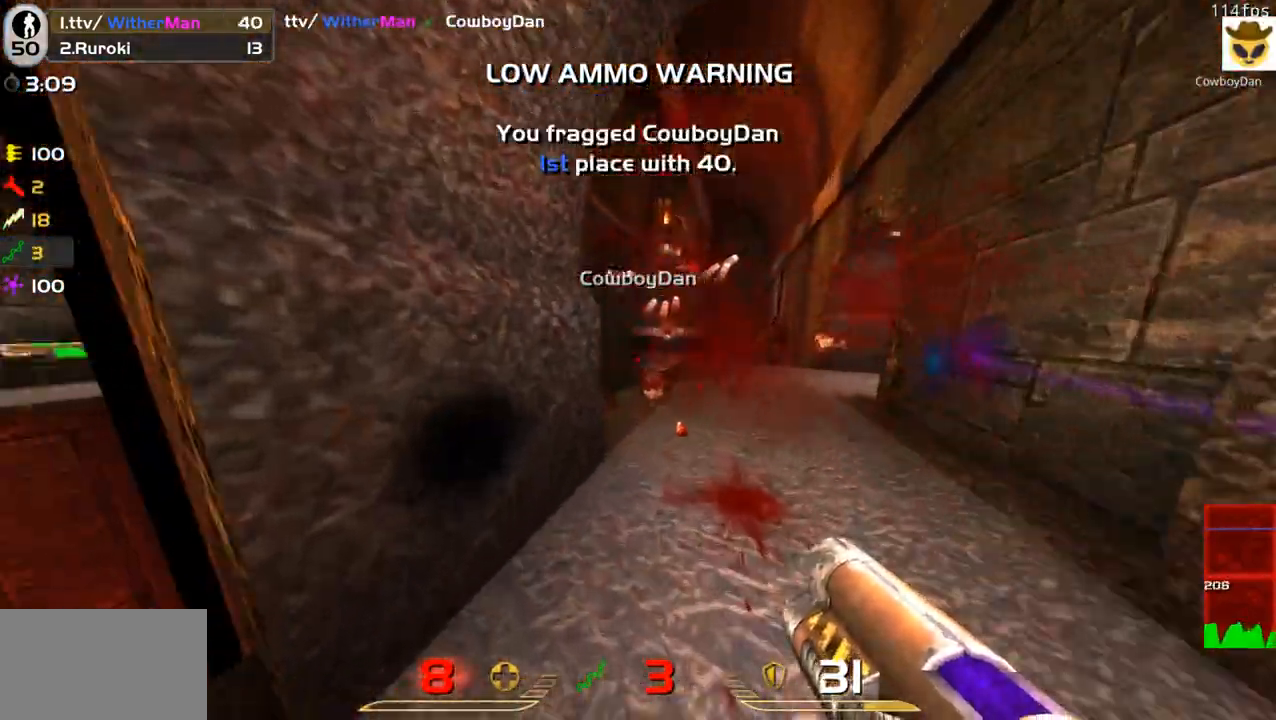
{"keys": ["d", "w"], "mouse": [], "events": [[250, "d", "up"], [350, "d", "down"]]}
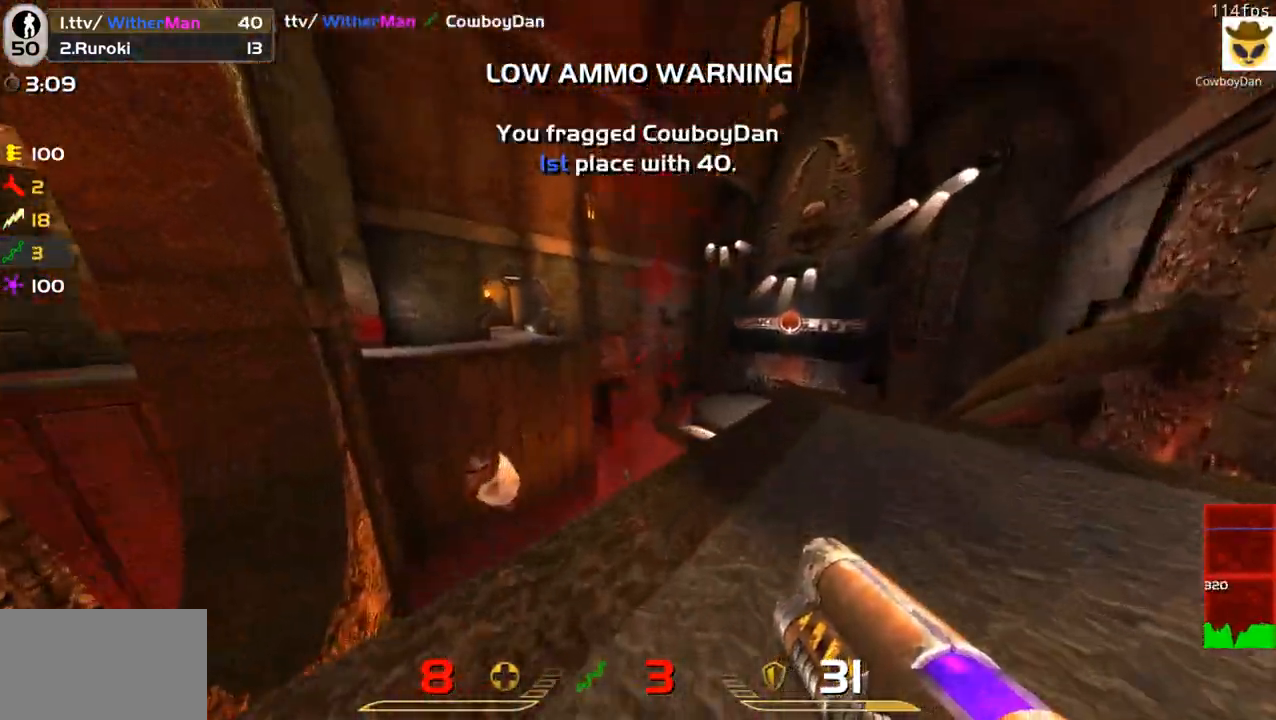
{"keys": ["d", "w"], "mouse": [], "events": []}
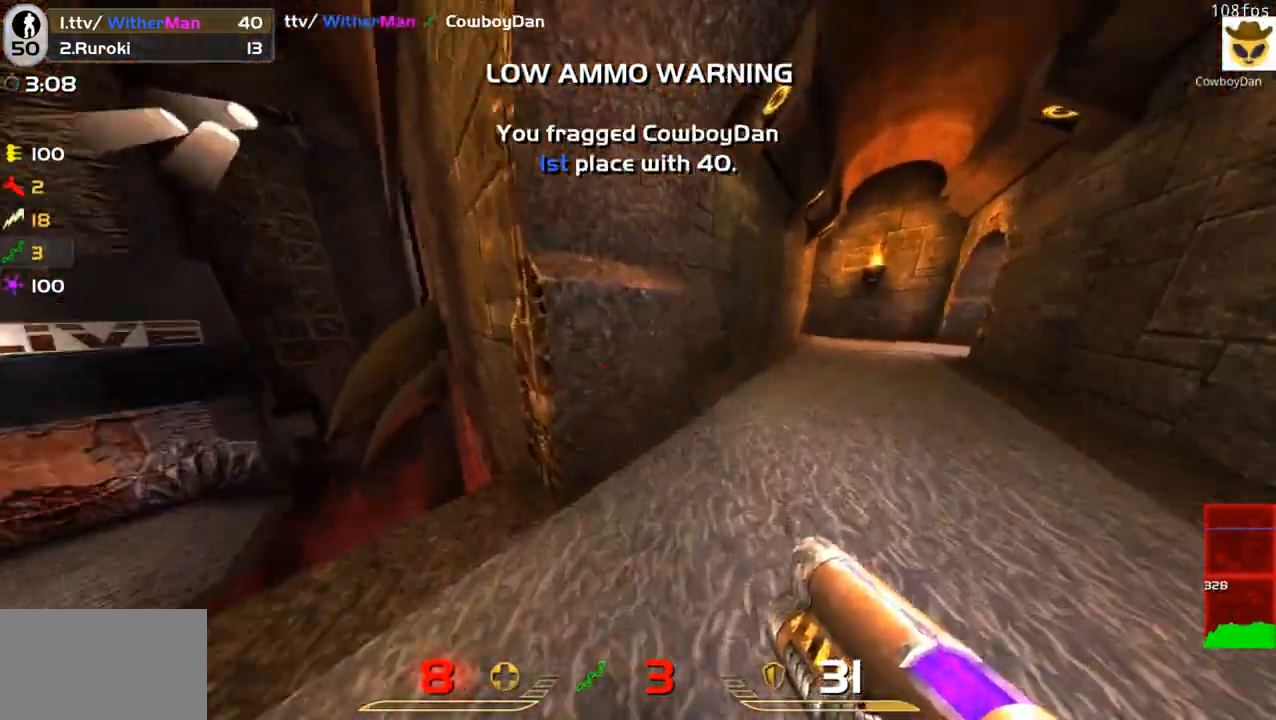
{"keys": ["a", "w"], "mouse": [], "events": [[183, "space", "down"], [233, "a", "down"], [333, "d", "up"], [416, "space", "up"]]}
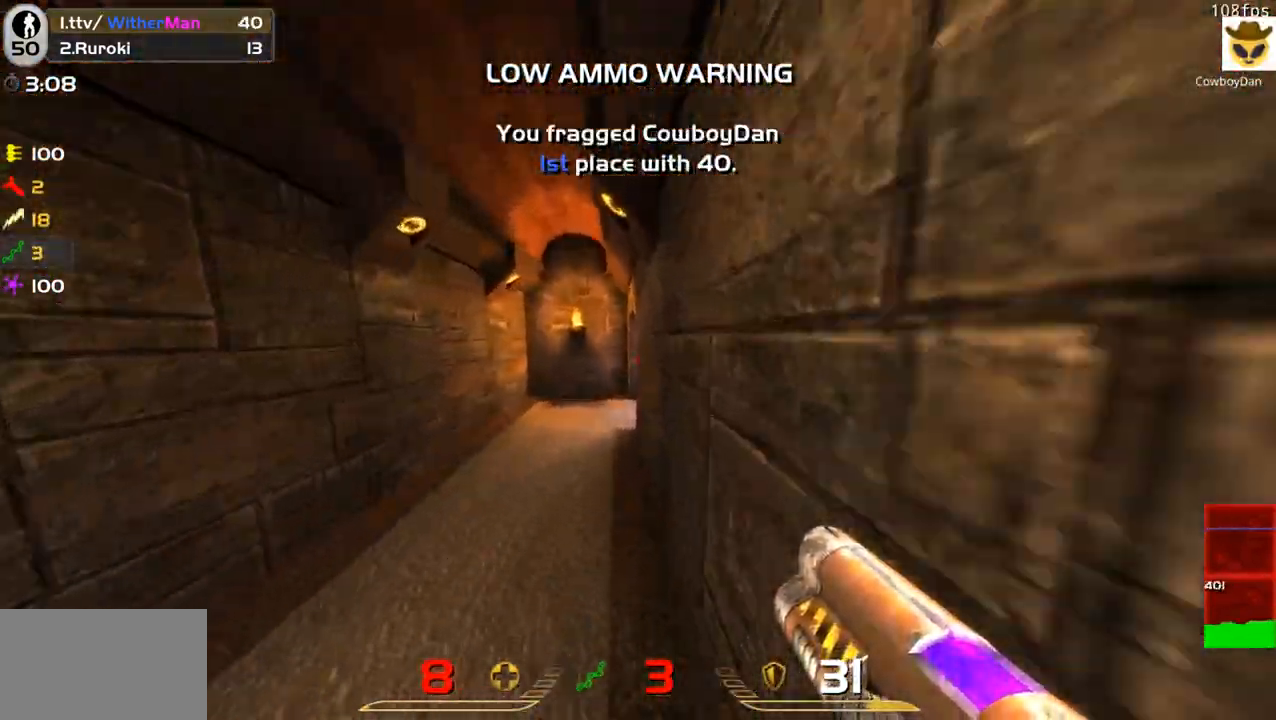
{"keys": ["a", "w"], "mouse": [], "events": []}
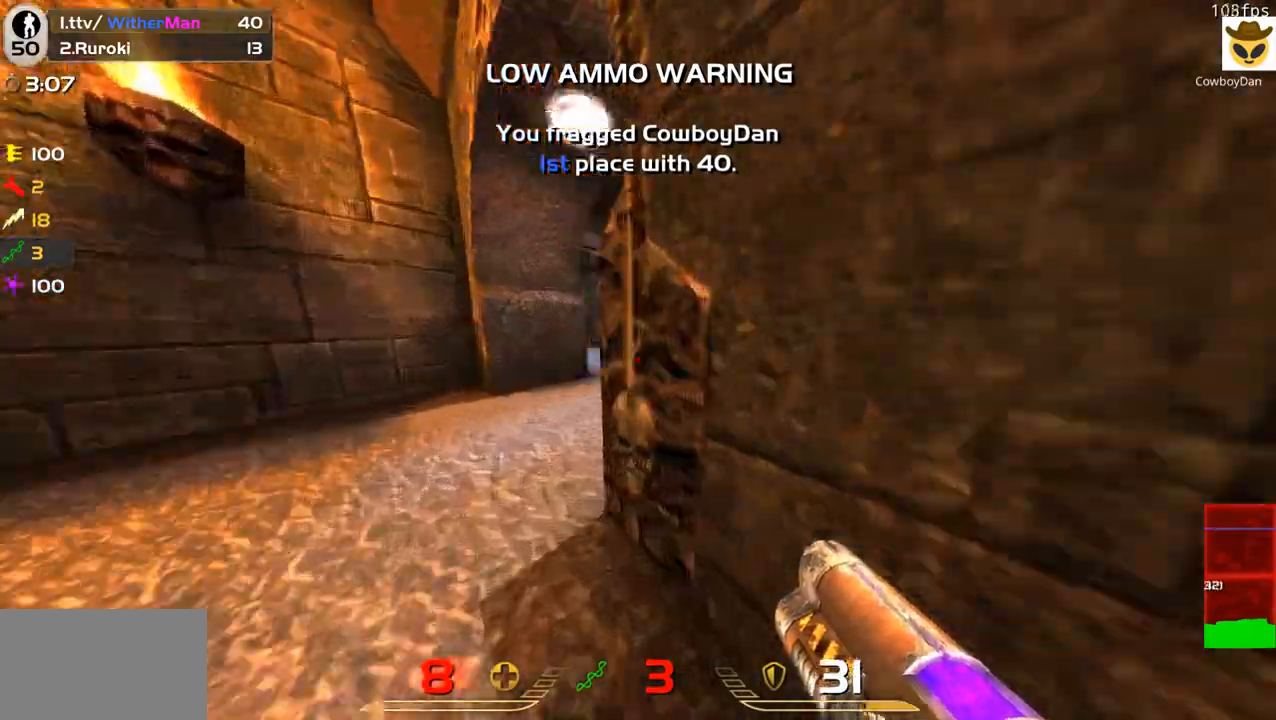
{"keys": ["w"], "mouse": [], "events": [[33, "a", "up"], [316, "d", "down"], [500, "d", "up"]]}
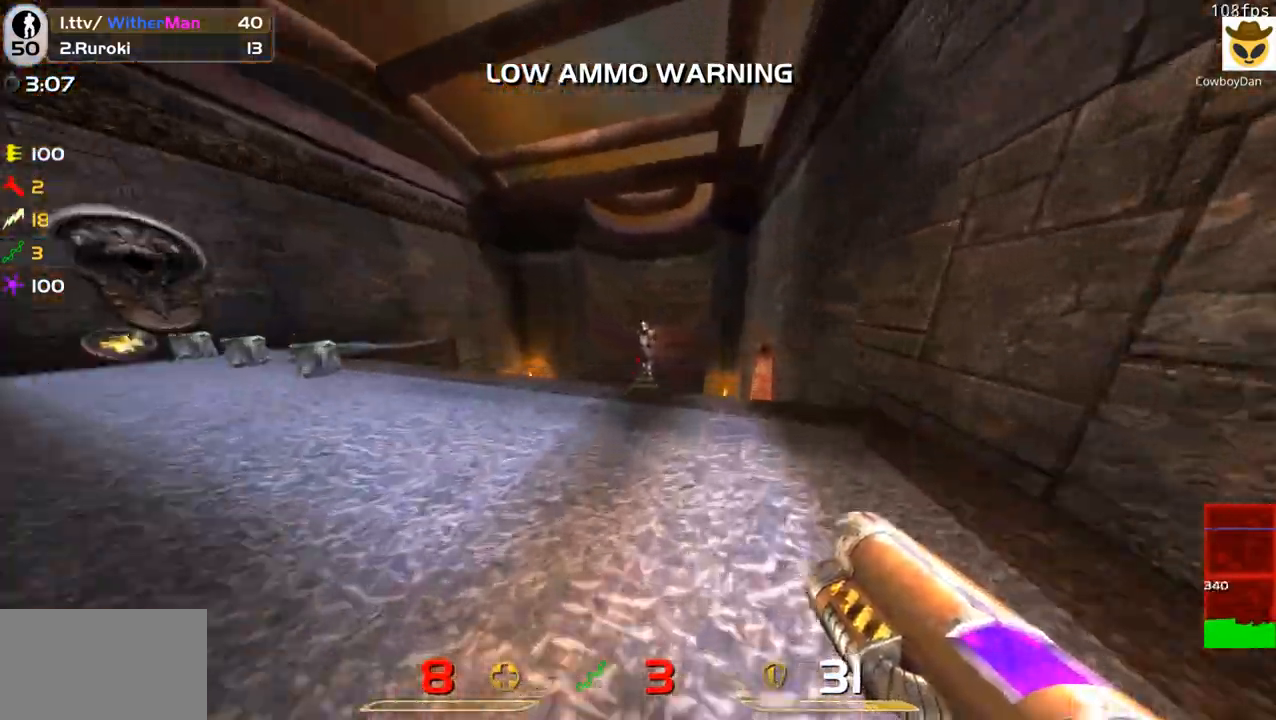
{"keys": ["a", "w"], "mouse": [], "events": [[50, "a", "down"], [333, "w", "up"], [416, "w", "down"]]}
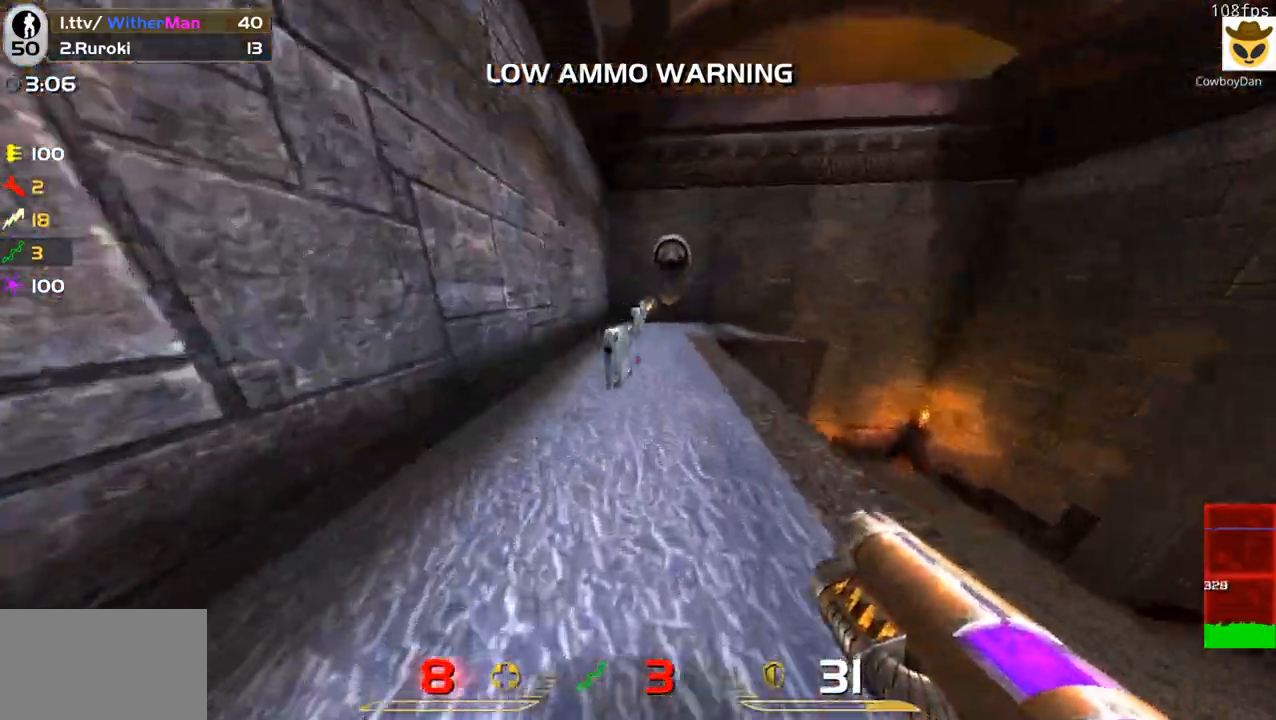
{"keys": ["a", "w"], "mouse": [], "events": [[16, "a", "up"], [300, "a", "down"], [400, "a", "up"], [483, "a", "down"]]}
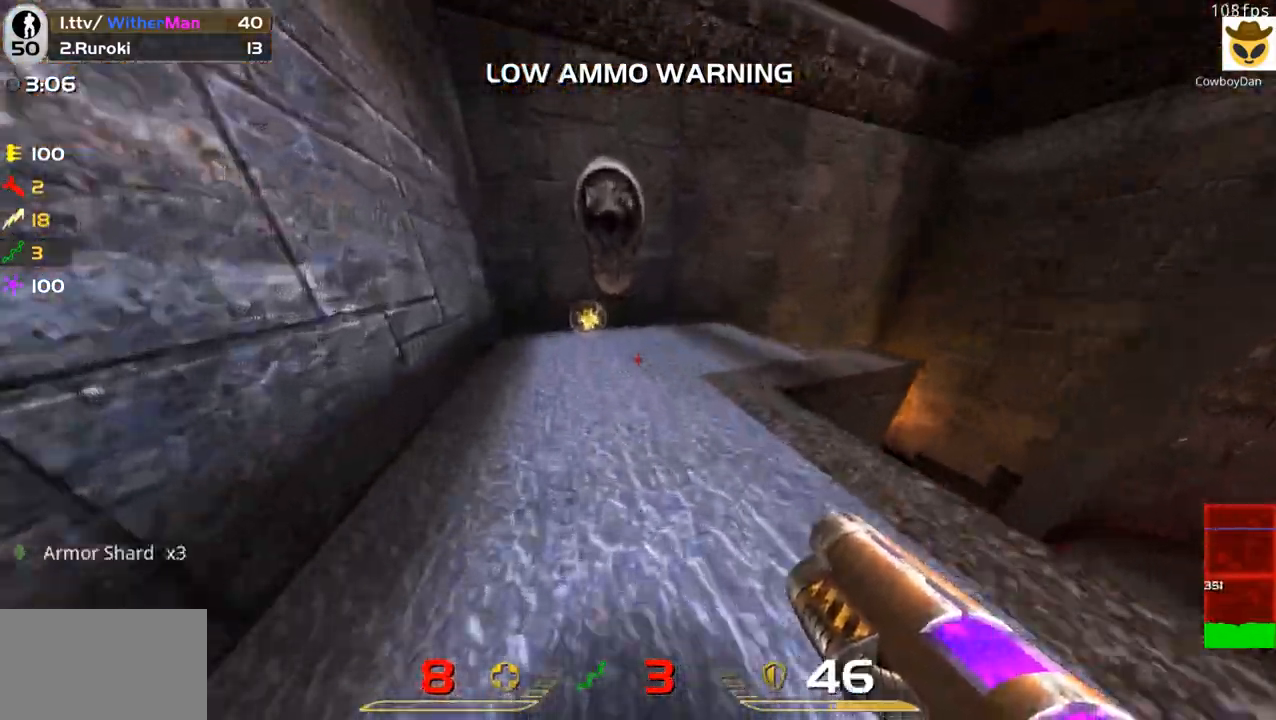
{"keys": ["w"], "mouse": [], "events": [[133, "a", "up"], [216, "a", "down"], [366, "a", "up"]]}
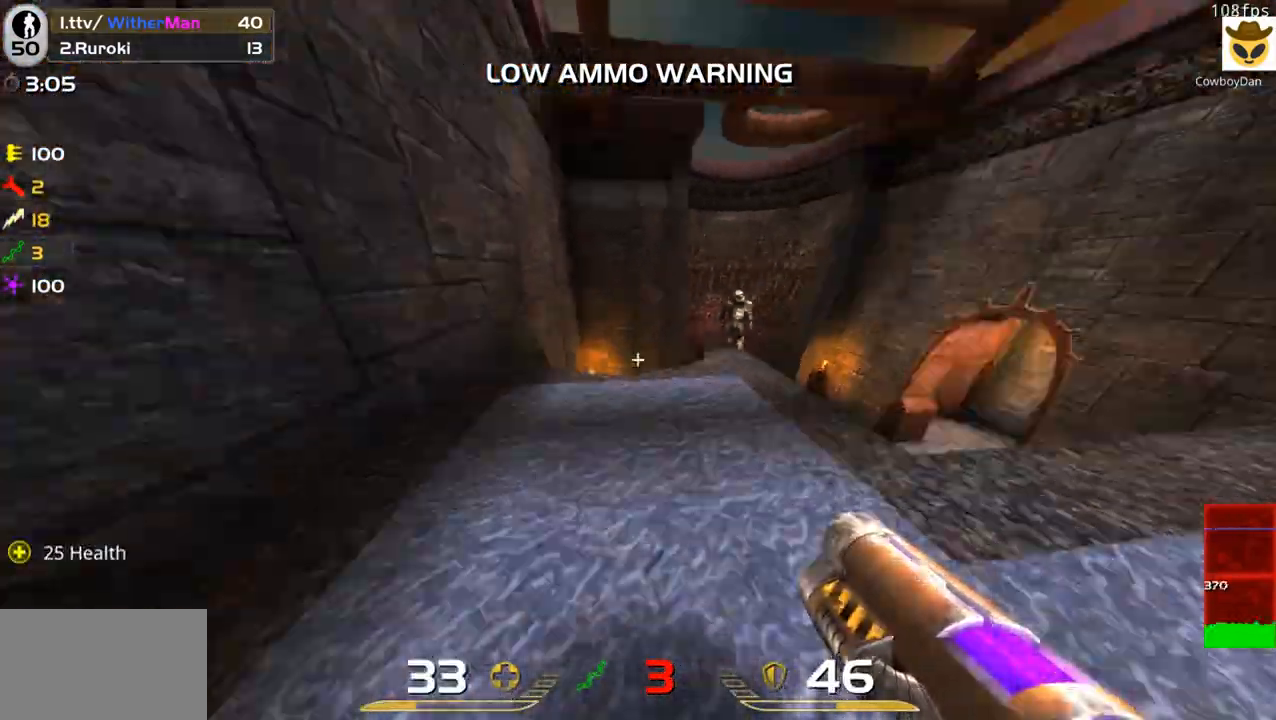
{"keys": ["a", "w"], "mouse": [], "events": [[183, "d", "down"], [183, "w", "up"], [333, "a", "down"], [383, "a", "up"], [416, "w", "down"], [466, "a", "down"], [466, "d", "up"]]}
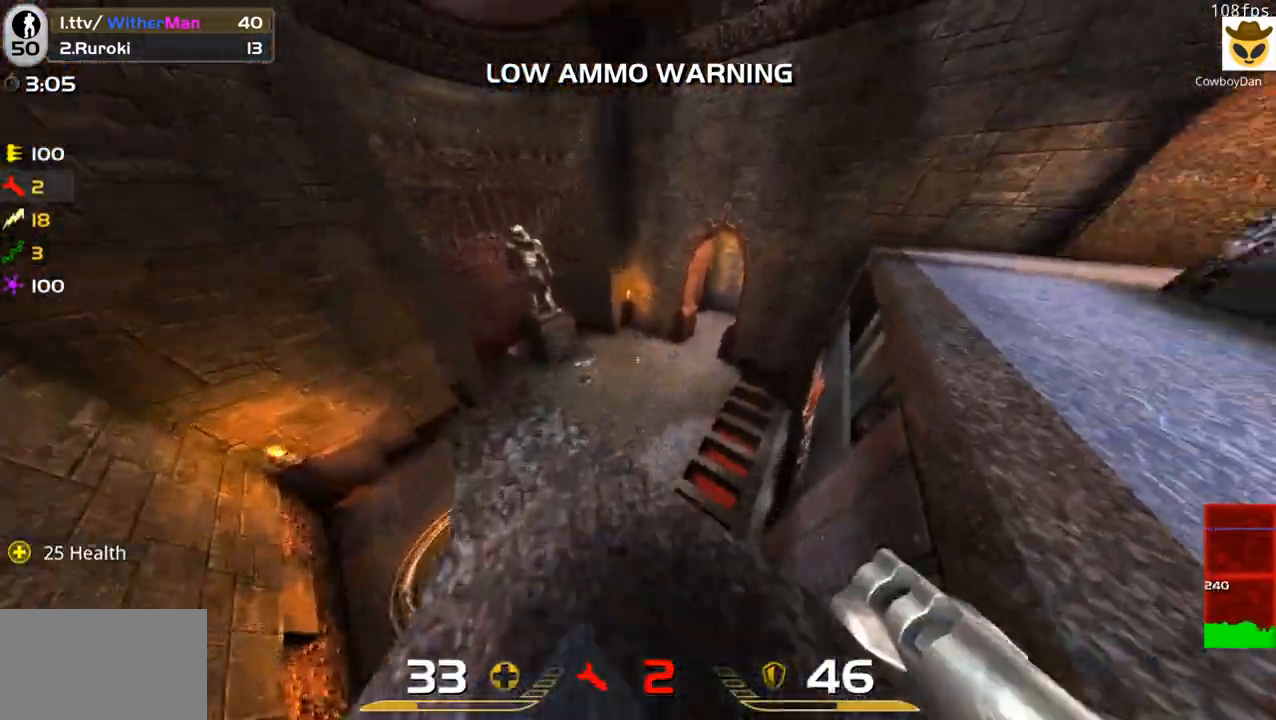
{"keys": ["w"], "mouse": [], "events": [[16, "w", "up"], [116, "s", "down"], [166, "a", "up"], [166, "d", "down"], [200, "s", "up"], [350, "w", "down"], [433, "d", "up"]]}
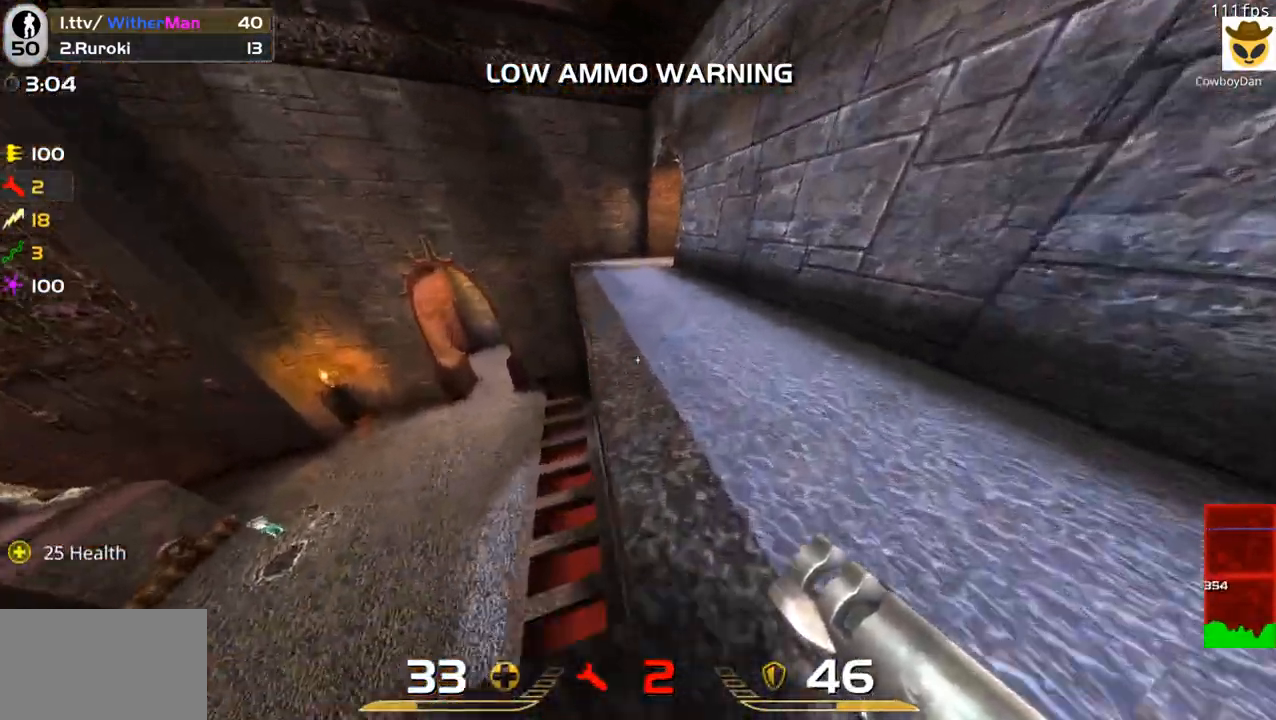
{"keys": ["w"], "mouse": [], "events": [[366, "a", "down"], [416, "a", "up"]]}
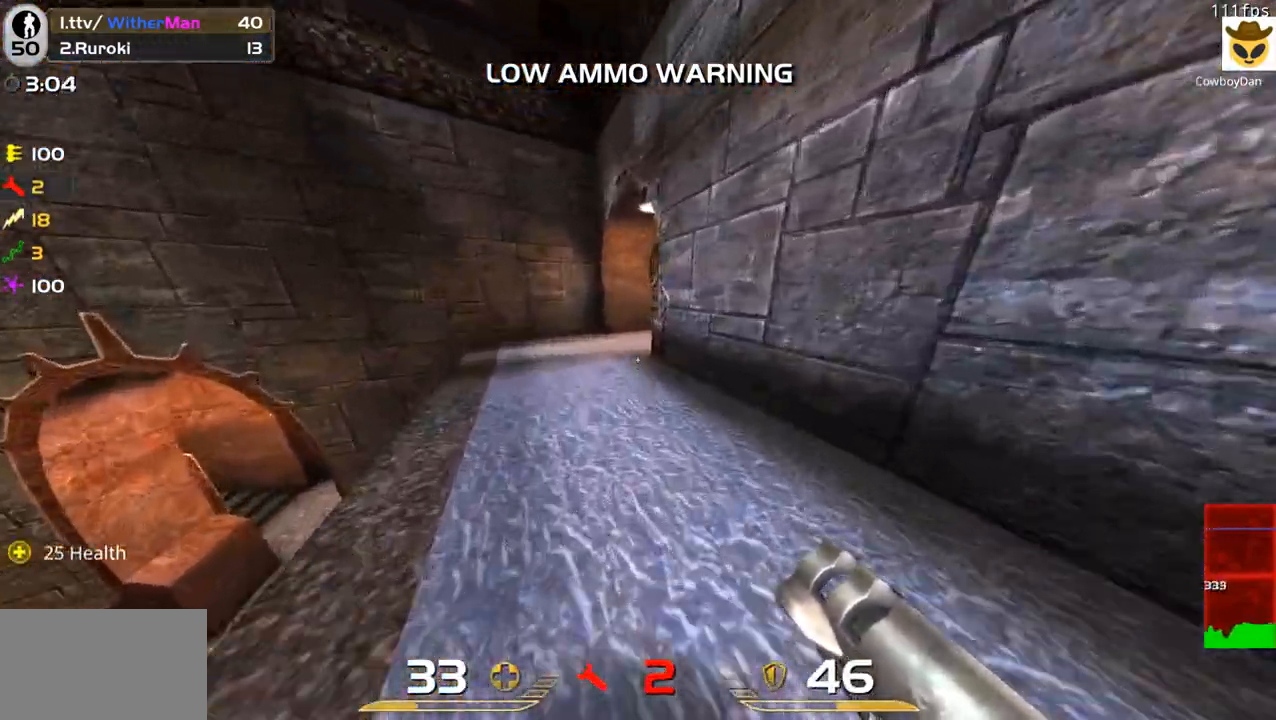
{"keys": ["w"], "mouse": [], "events": [[100, "a", "down"], [233, "a", "up"], [333, "a", "down"], [433, "a", "up"]]}
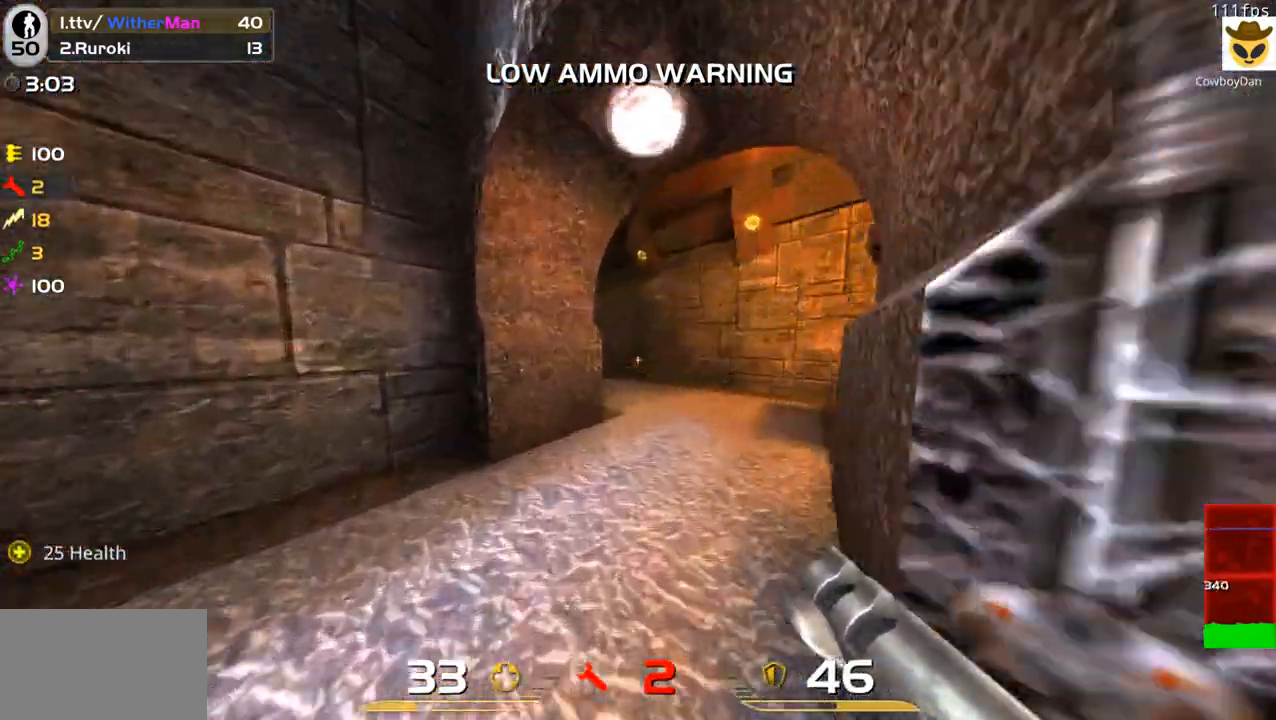
{"keys": ["w"], "mouse": [], "events": [[116, "d", "down"], [233, "d", "up"]]}
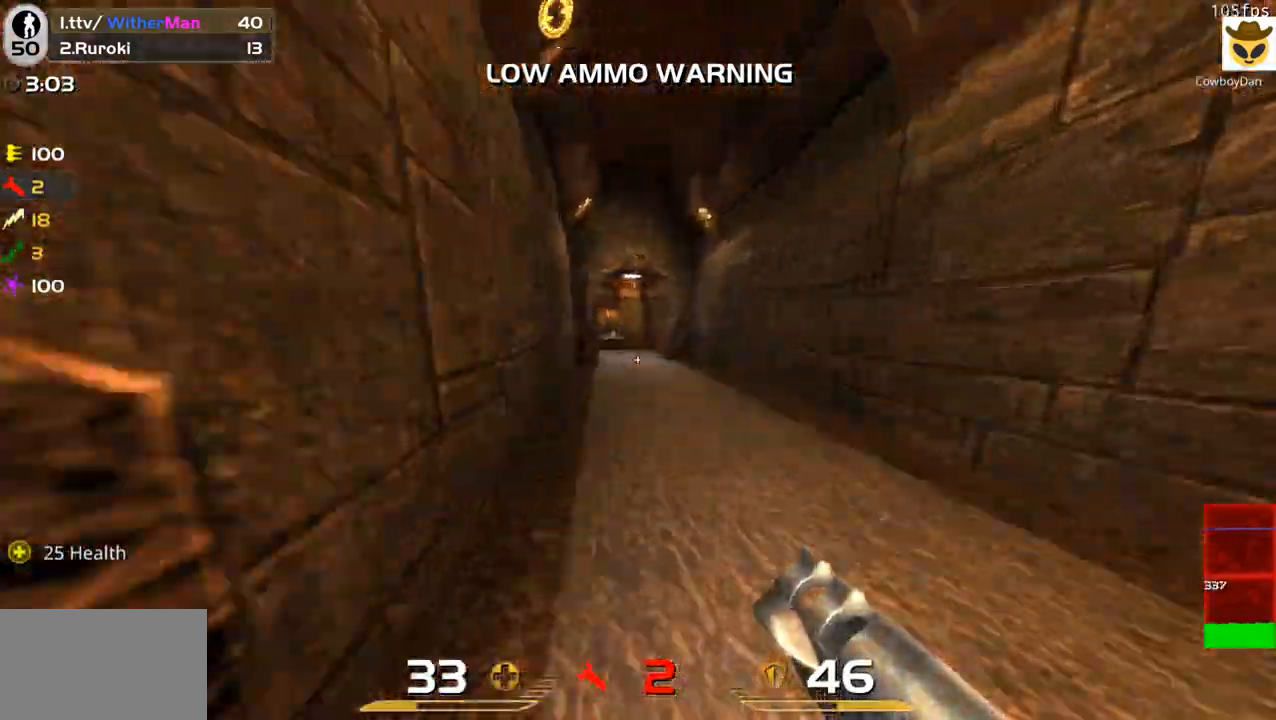
{"keys": ["w"], "mouse": [], "events": [[216, "a", "down"], [316, "a", "up"]]}
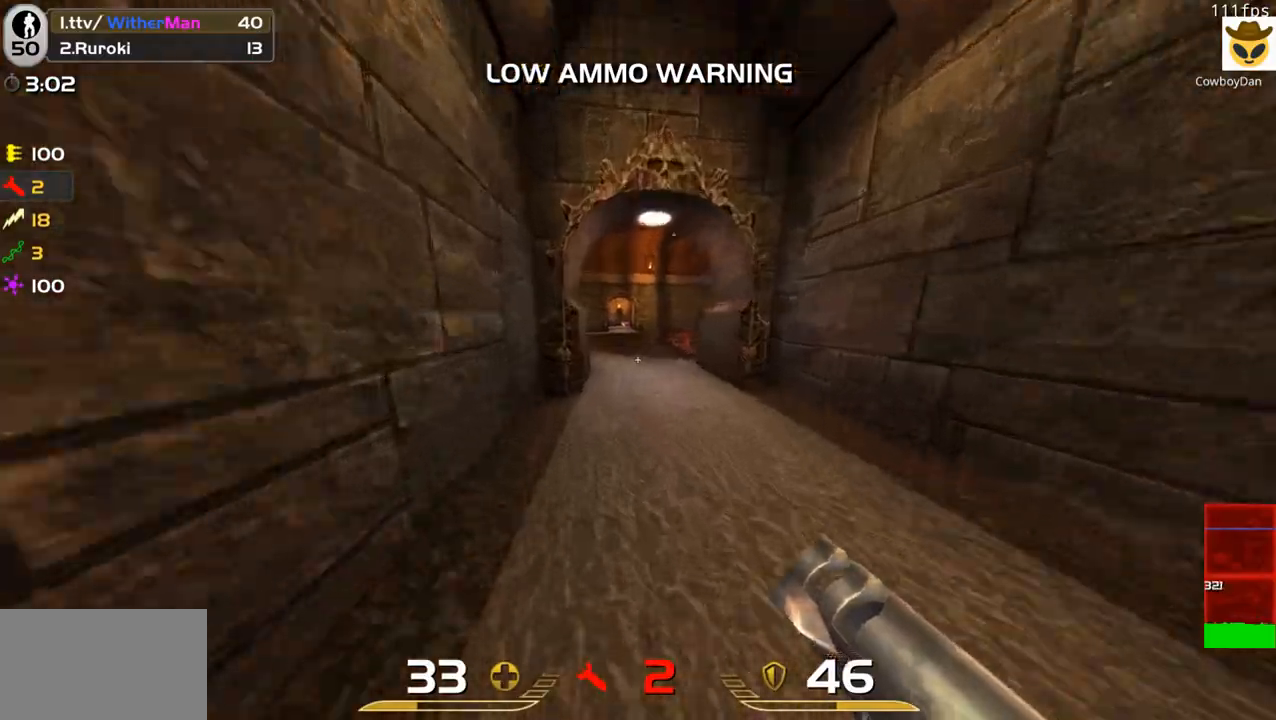
{"keys": ["w"], "mouse": [], "events": []}
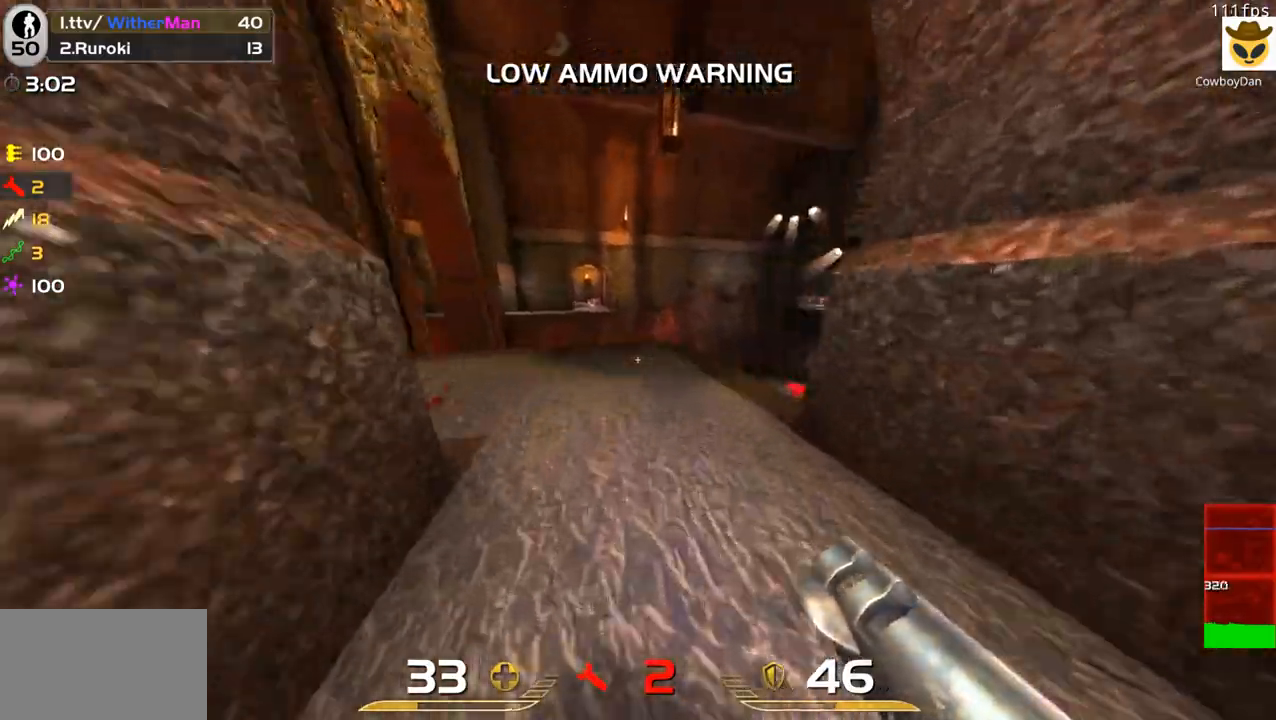
{"keys": ["w"], "mouse": [], "events": [[350, "d", "down"], [433, "d", "up"]]}
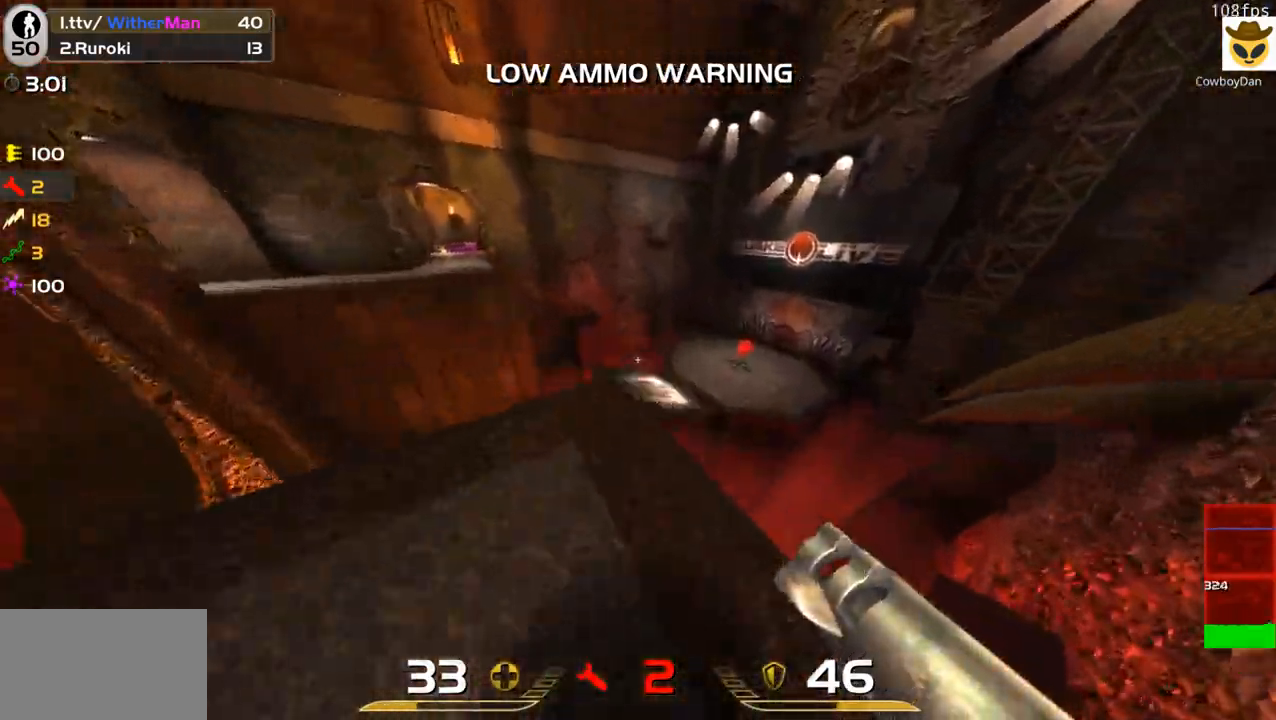
{"keys": ["d", "w"], "mouse": [], "events": [[83, "d", "down"], [216, "d", "up"], [416, "d", "down"]]}
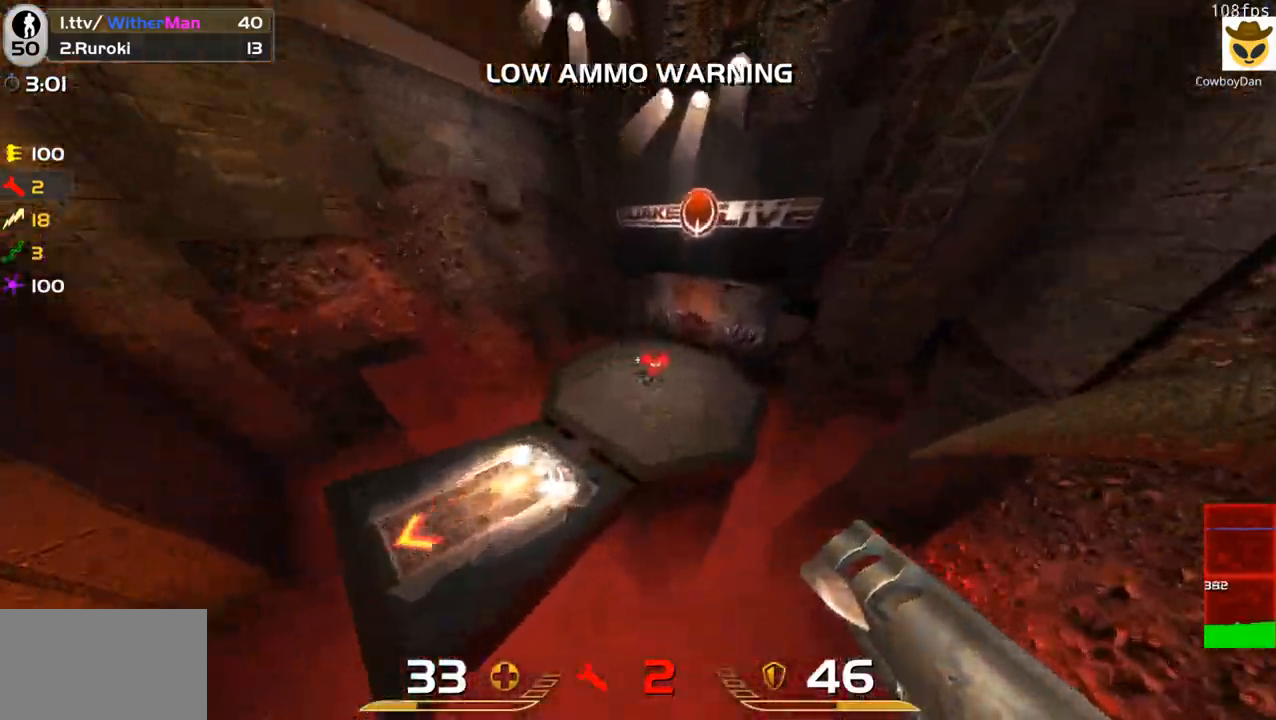
{"keys": ["d"], "mouse": [], "events": [[333, "w", "up"]]}
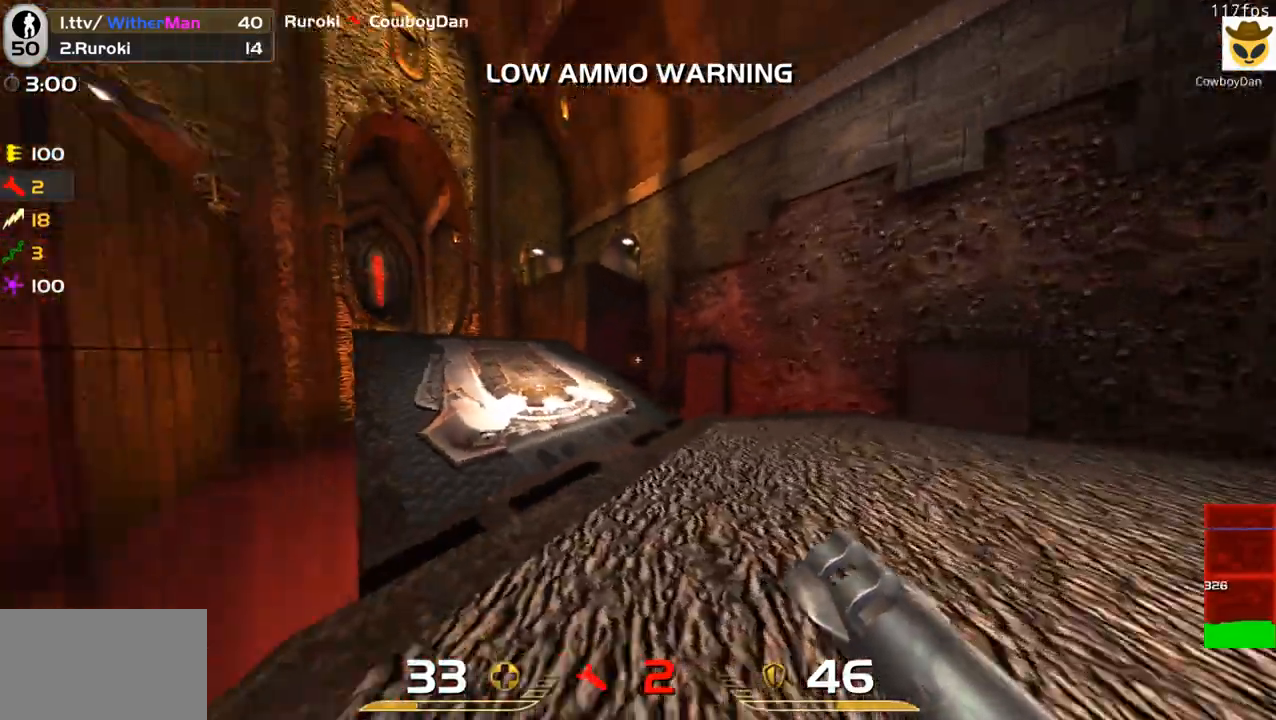
{"keys": ["w"], "mouse": [], "events": [[300, "w", "down"], [350, "a", "down"], [400, "d", "up"], [483, "a", "up"]]}
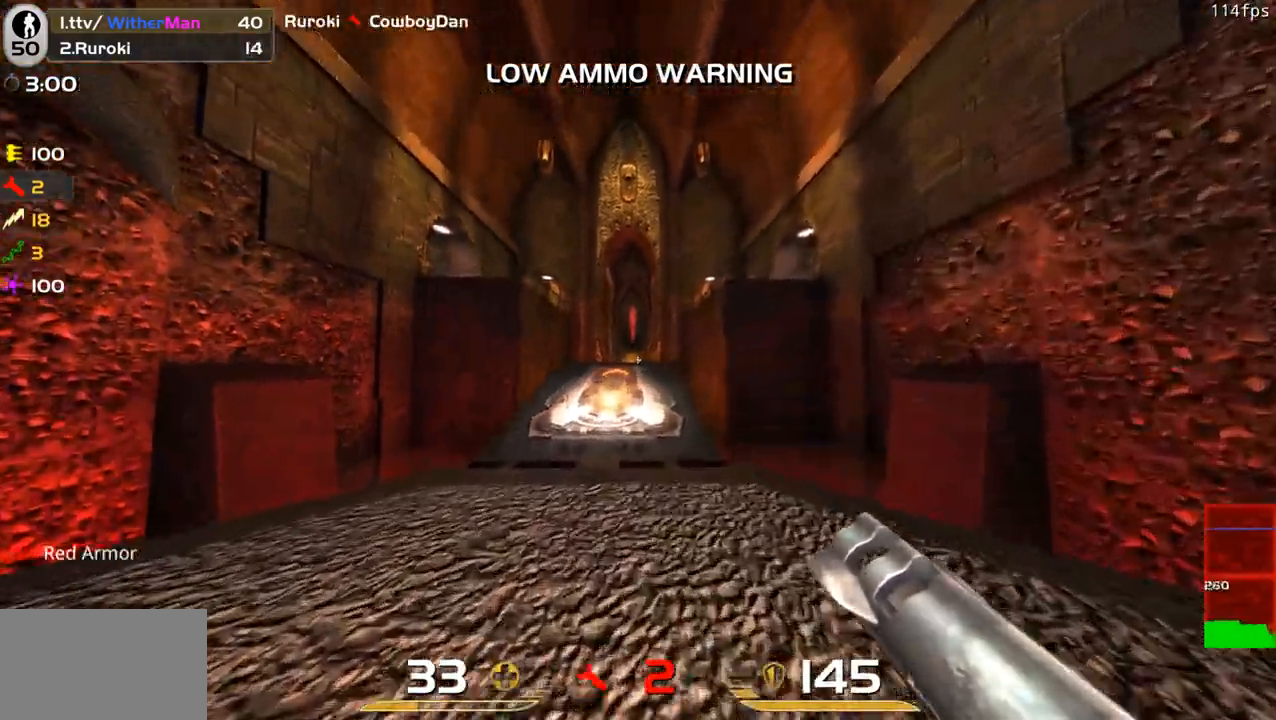
{"keys": [], "mouse": [], "events": [[216, "a", "down"], [316, "a", "up"], [450, "w", "up"]]}
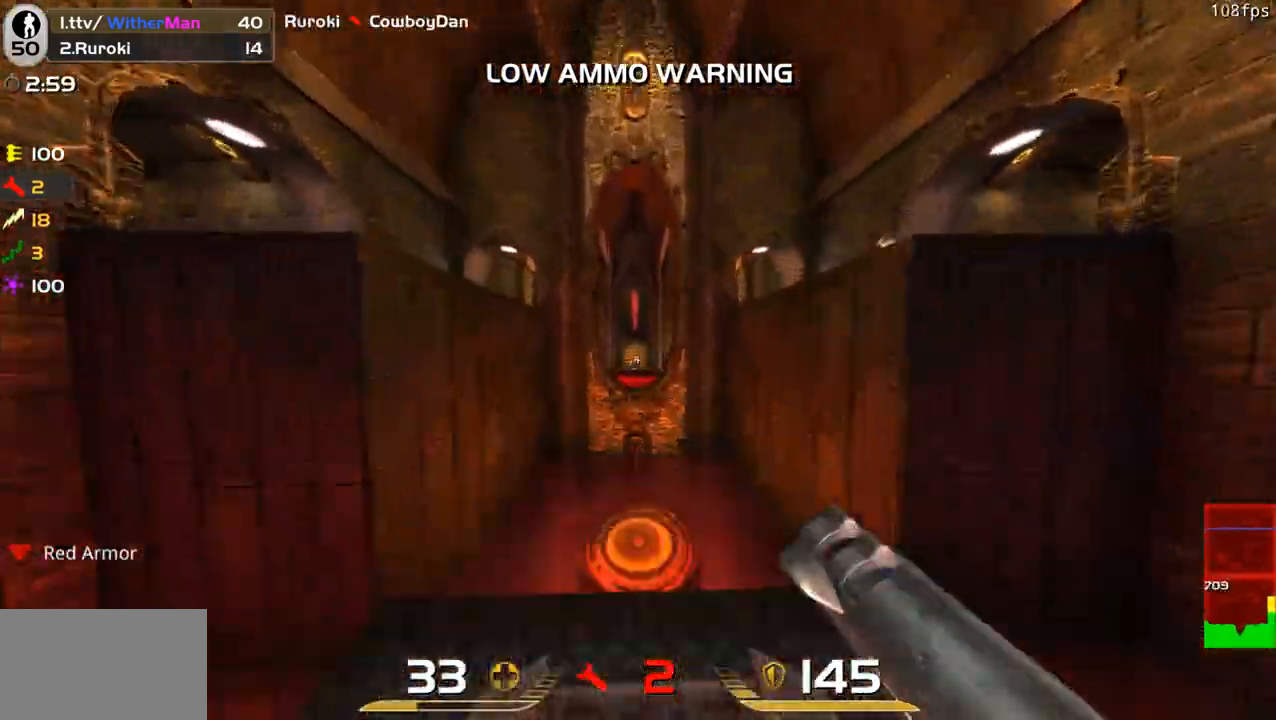
{"keys": [], "mouse": [], "events": []}
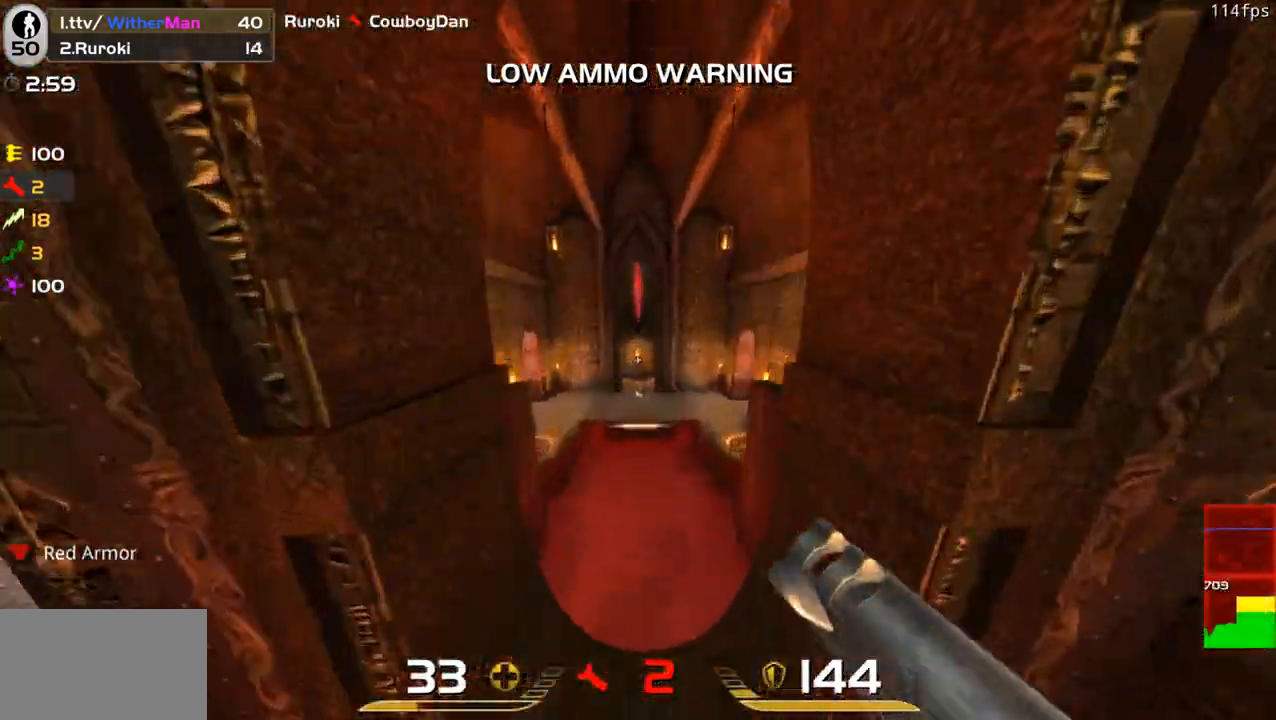
{"keys": [], "mouse": [], "events": [[400, "a", "down"], [483, "a", "up"]]}
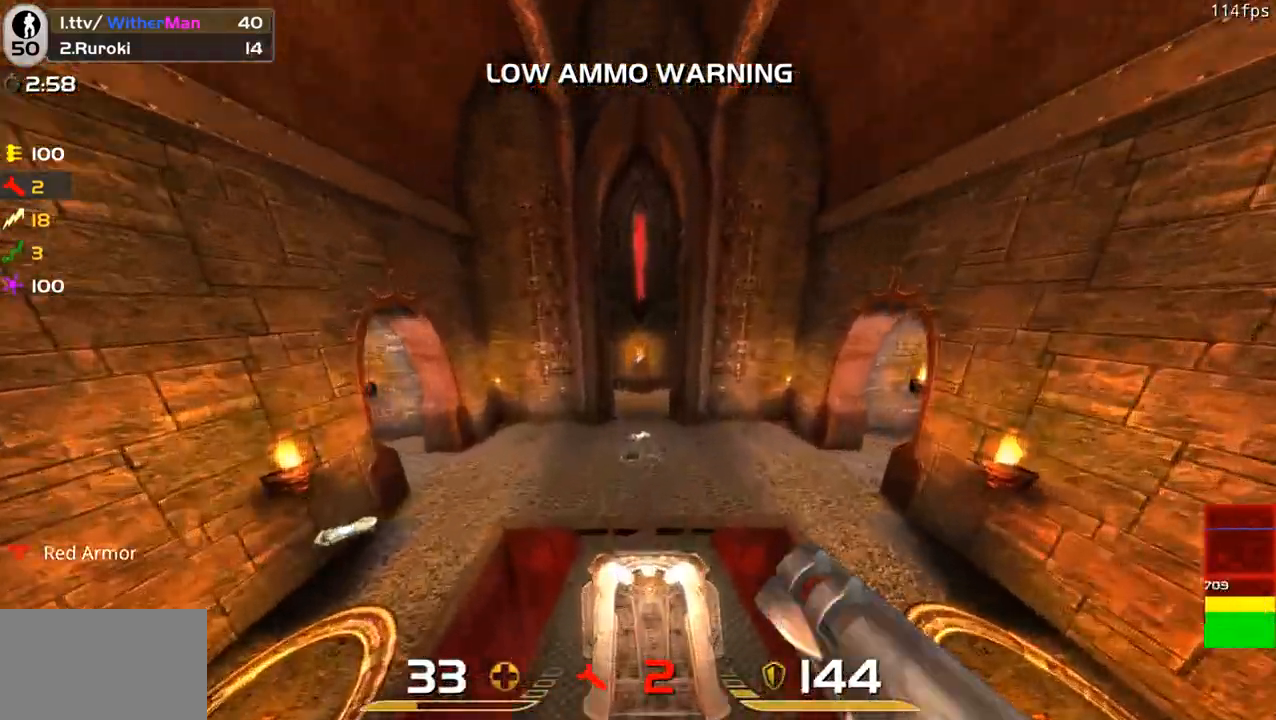
{"keys": ["w"], "mouse": [], "events": [[133, "w", "down"], [266, "d", "down"], [450, "d", "up"]]}
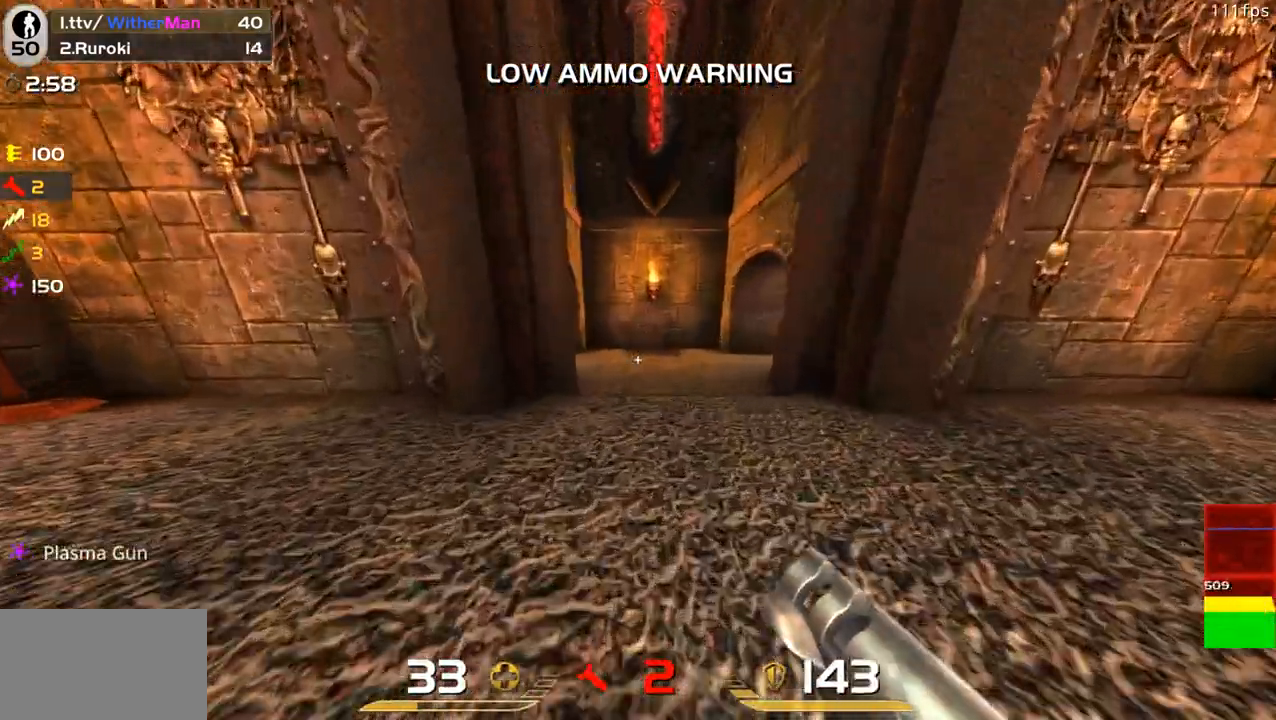
{"keys": ["w"], "mouse": [], "events": []}
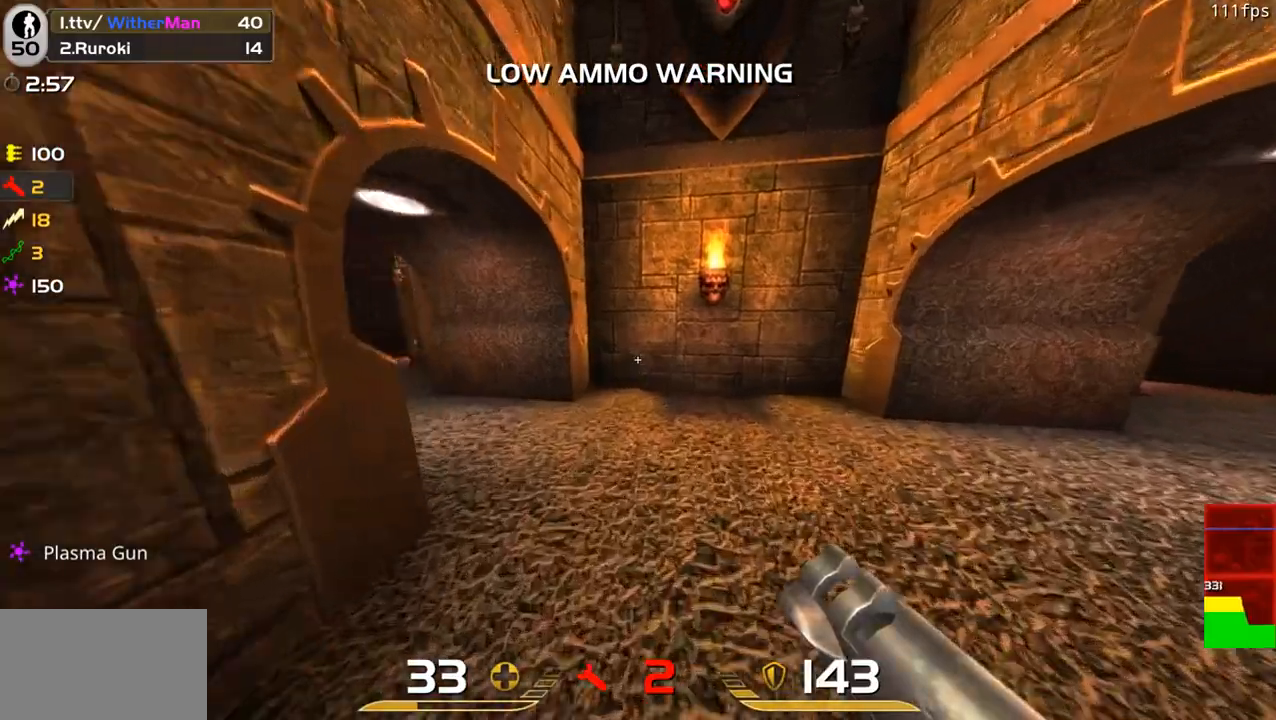
{"keys": ["a", "space", "w"], "mouse": [], "events": [[16, "a", "down"], [400, "space", "down"]]}
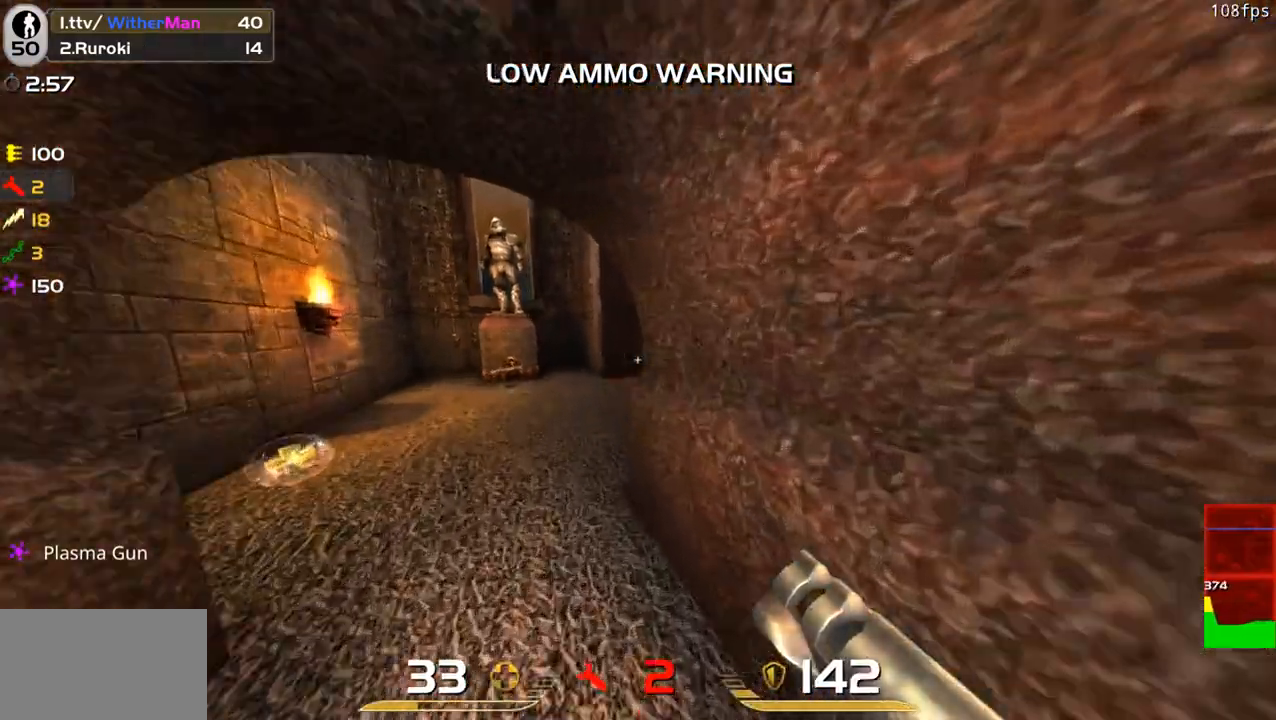
{"keys": ["w"], "mouse": [], "events": [[133, "a", "up"], [133, "space", "up"]]}
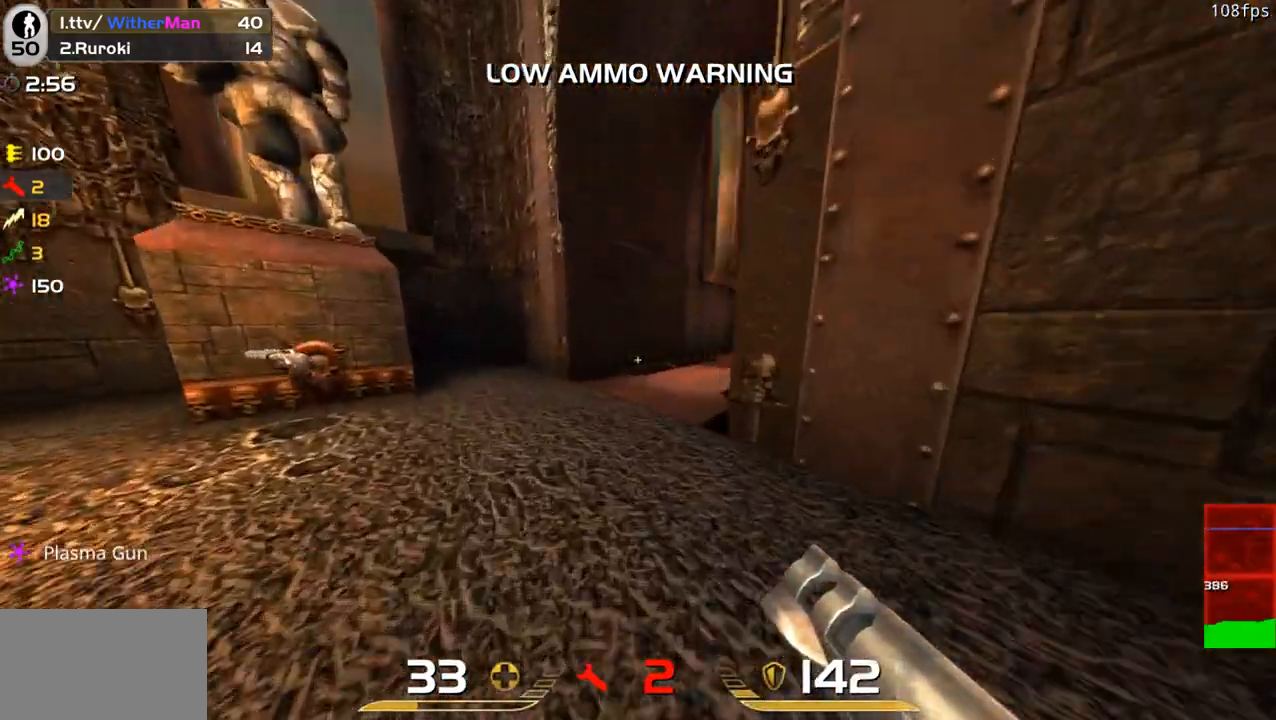
{"keys": ["d", "w"], "mouse": [], "events": [[383, "d", "down"]]}
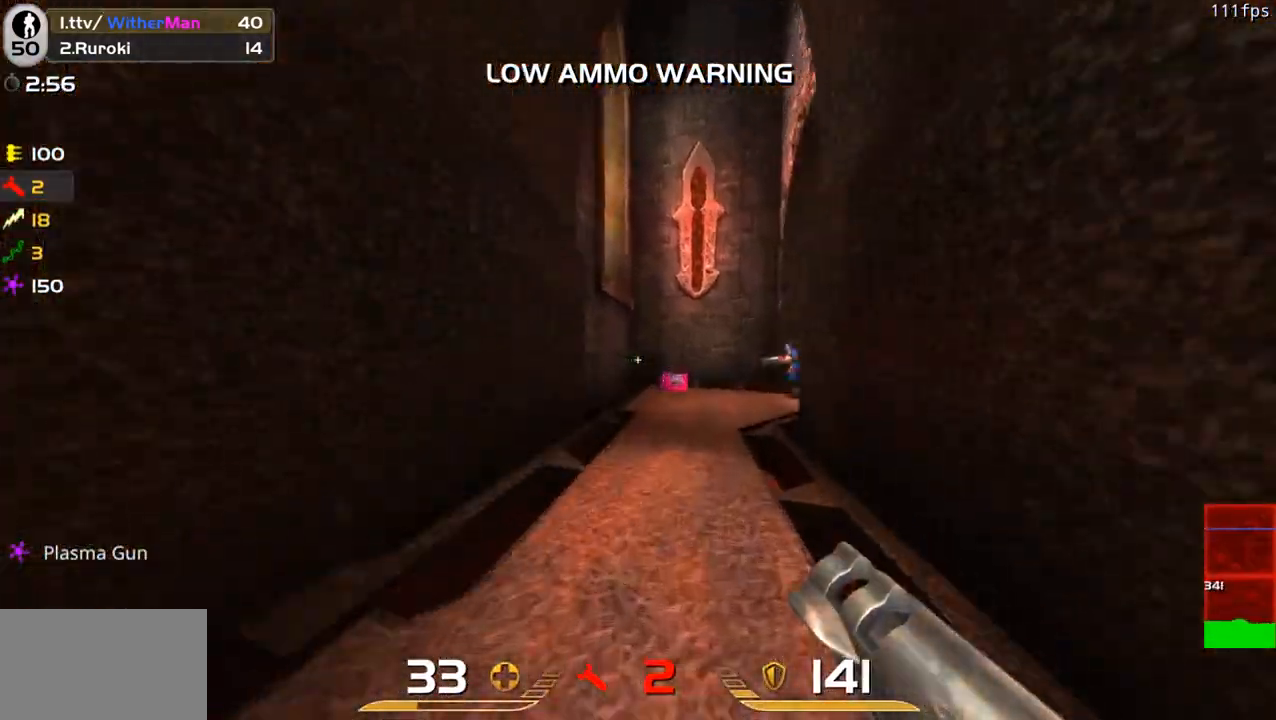
{"keys": ["a", "s"], "mouse": ["left"], "events": [[66, "d", "up"], [250, "a", "down"], [350, "a", "up"], [350, "d", "down"], [350, "mouse_left", "down"], [350, "w", "up"], [400, "s", "down"], [483, "a", "down"], [483, "d", "up"]]}